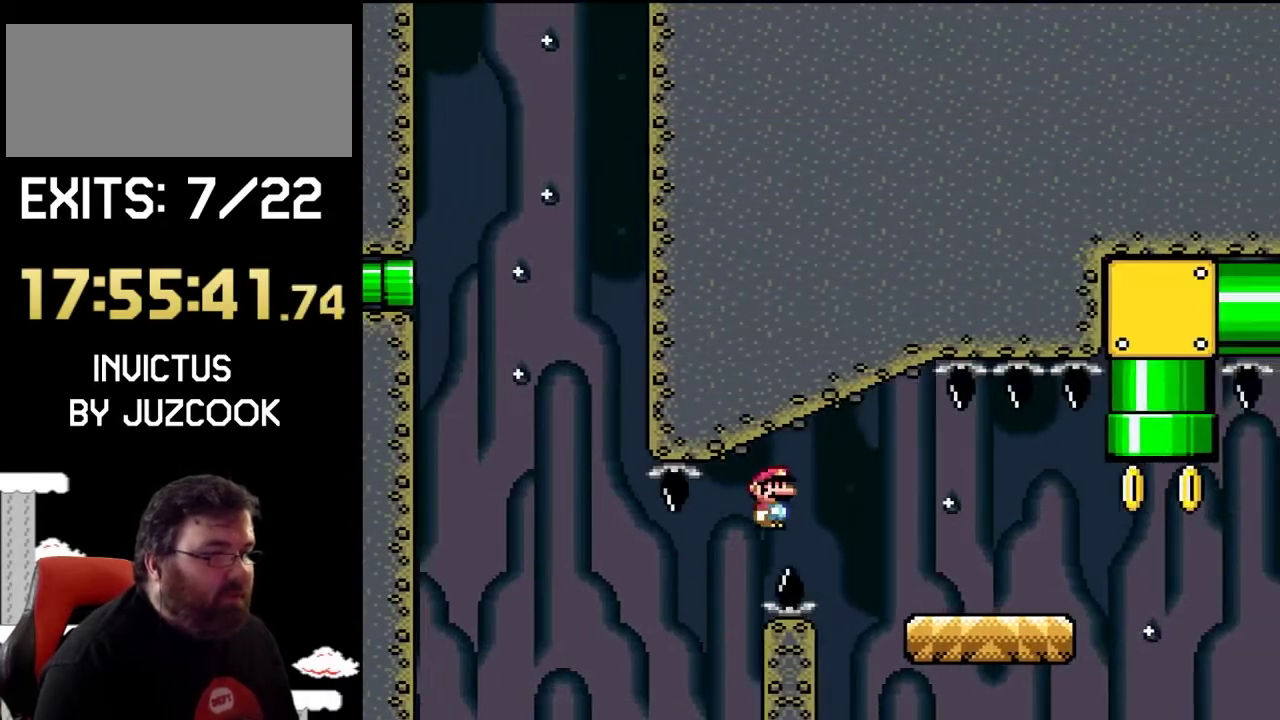
Gameplay with a controller (PlayStation layout); each line is a JSON object with the inputs held at the frame after it. "events" lists button and stick changes between this image and that frame as [ms after this image, input, new state], when the widget could be followed in between. Not read: L2 L3 R2 R3.
{"buttons": ["CROSS", "SQUARE", "DPAD_RIGHT"], "events": [[467, "CROSS", "down"]]}
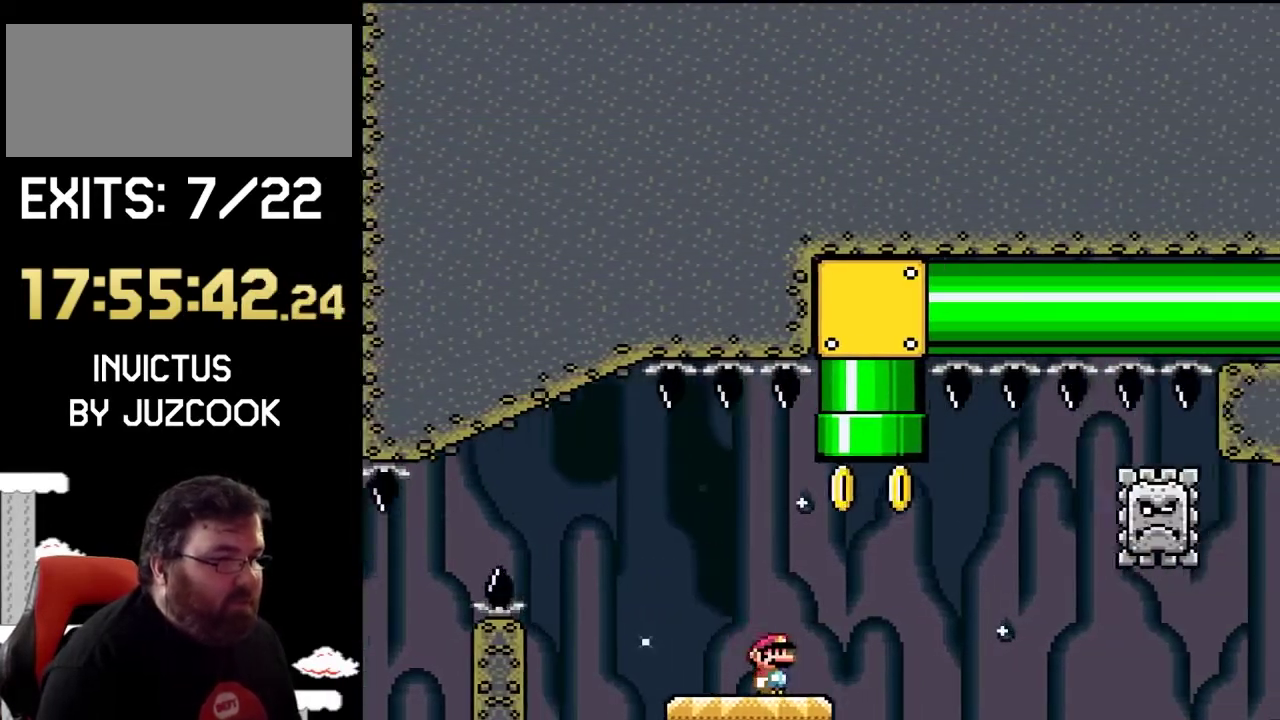
{"buttons": ["SQUARE"], "events": [[67, "DPAD_UP", "down"], [100, "DPAD_RIGHT", "up"], [133, "DPAD_LEFT", "down"], [367, "DPAD_LEFT", "up"], [433, "DPAD_UP", "up"], [500, "CROSS", "up"]]}
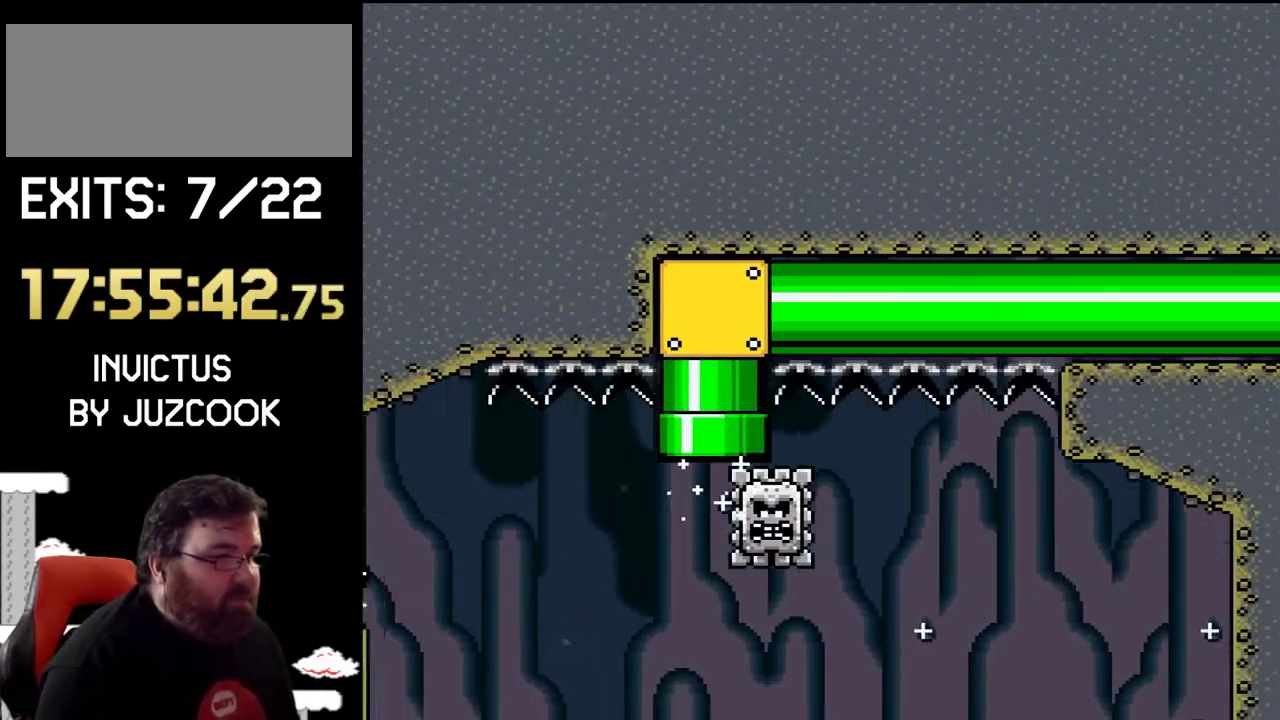
{"buttons": ["TRIANGLE"], "events": [[100, "SQUARE", "up"], [233, "TRIANGLE", "down"]]}
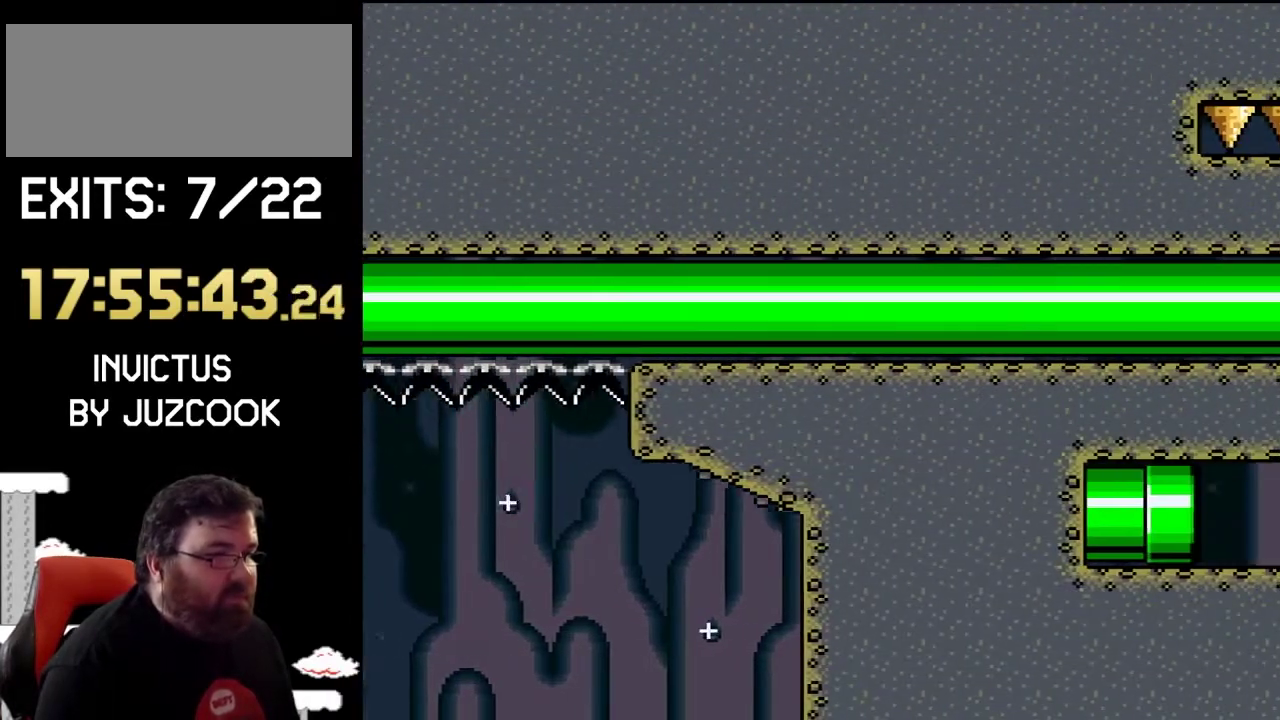
{"buttons": ["TRIANGLE"], "events": []}
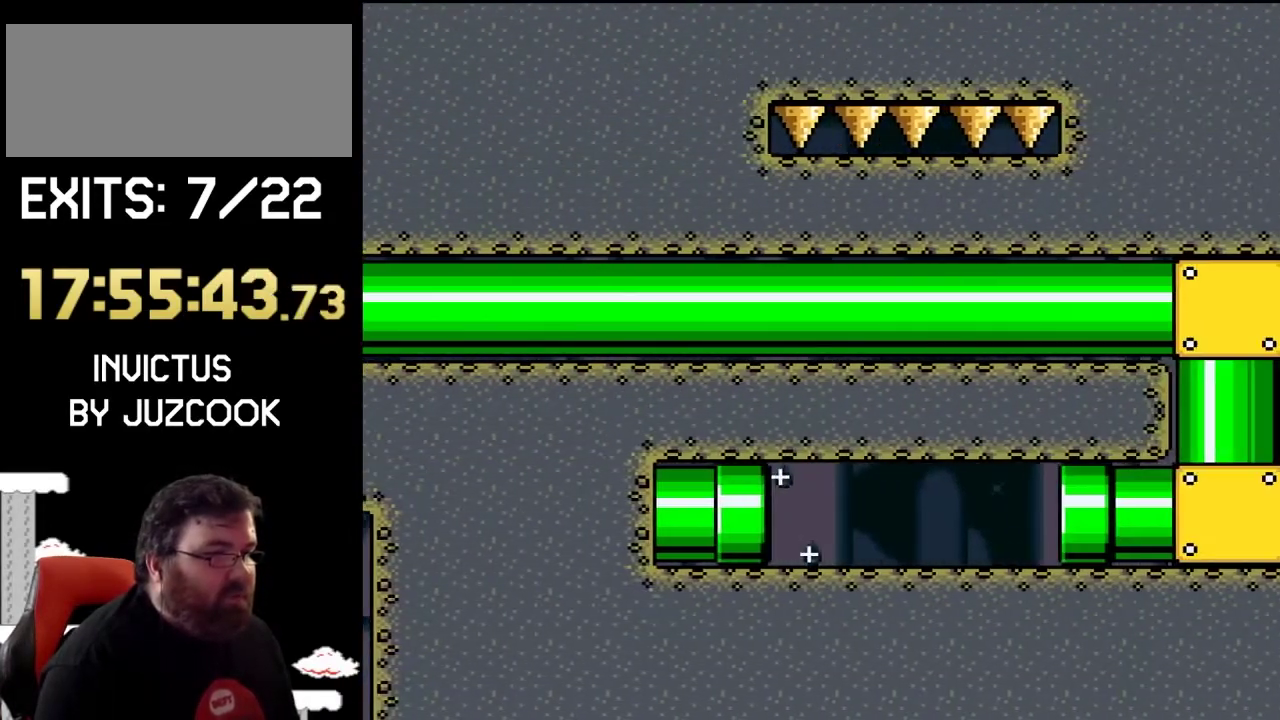
{"buttons": ["SQUARE"], "events": [[67, "TRIANGLE", "up"], [167, "SQUARE", "down"]]}
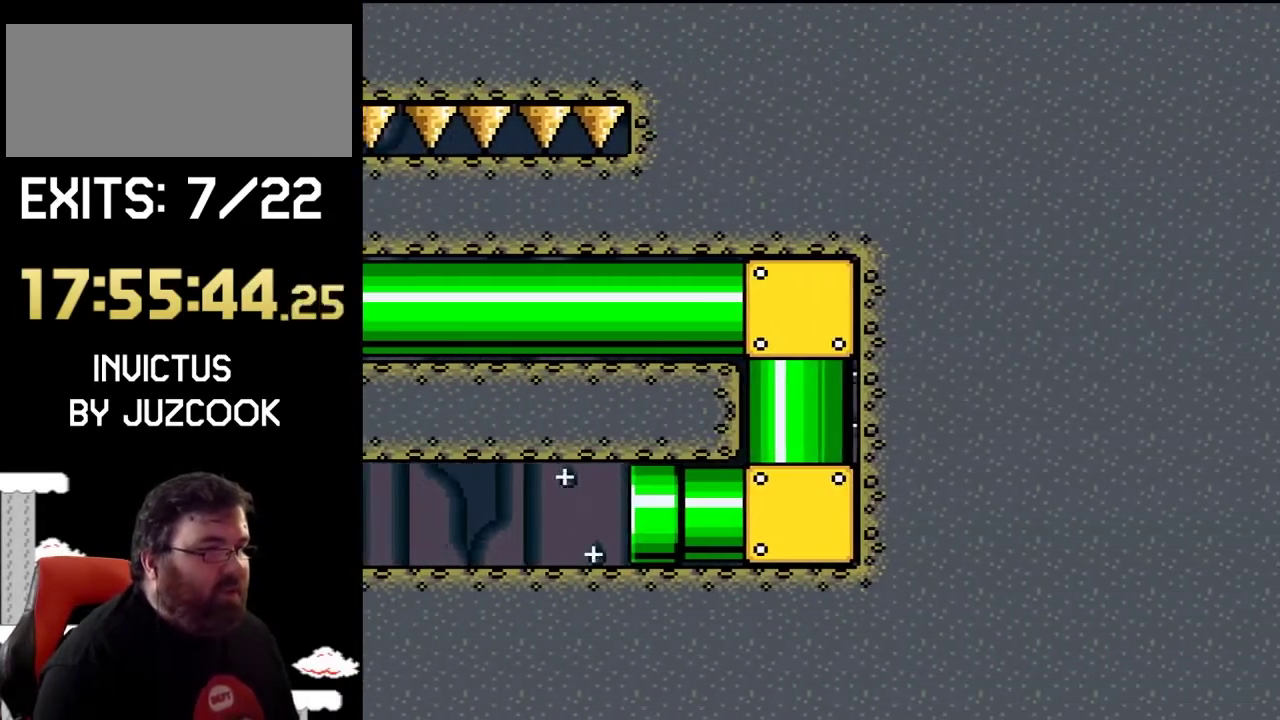
{"buttons": ["SQUARE", "DPAD_LEFT"], "events": [[100, "DPAD_LEFT", "down"]]}
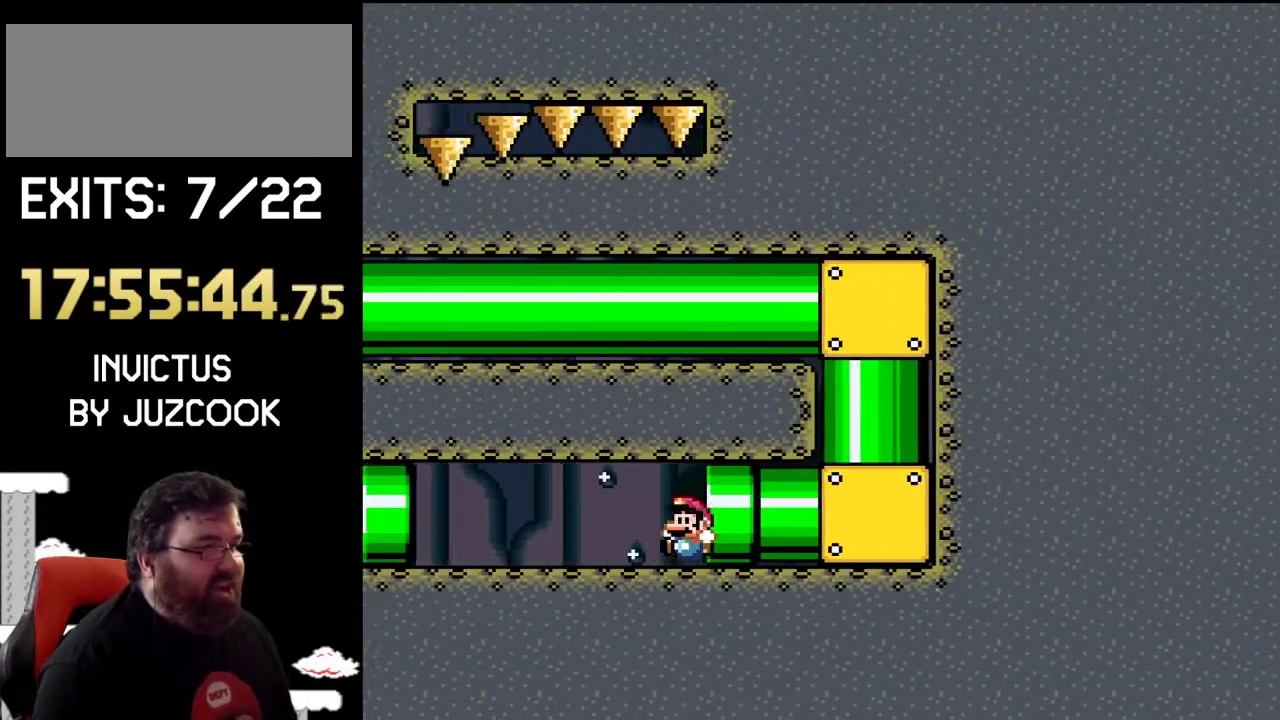
{"buttons": ["SQUARE", "DPAD_LEFT"], "events": []}
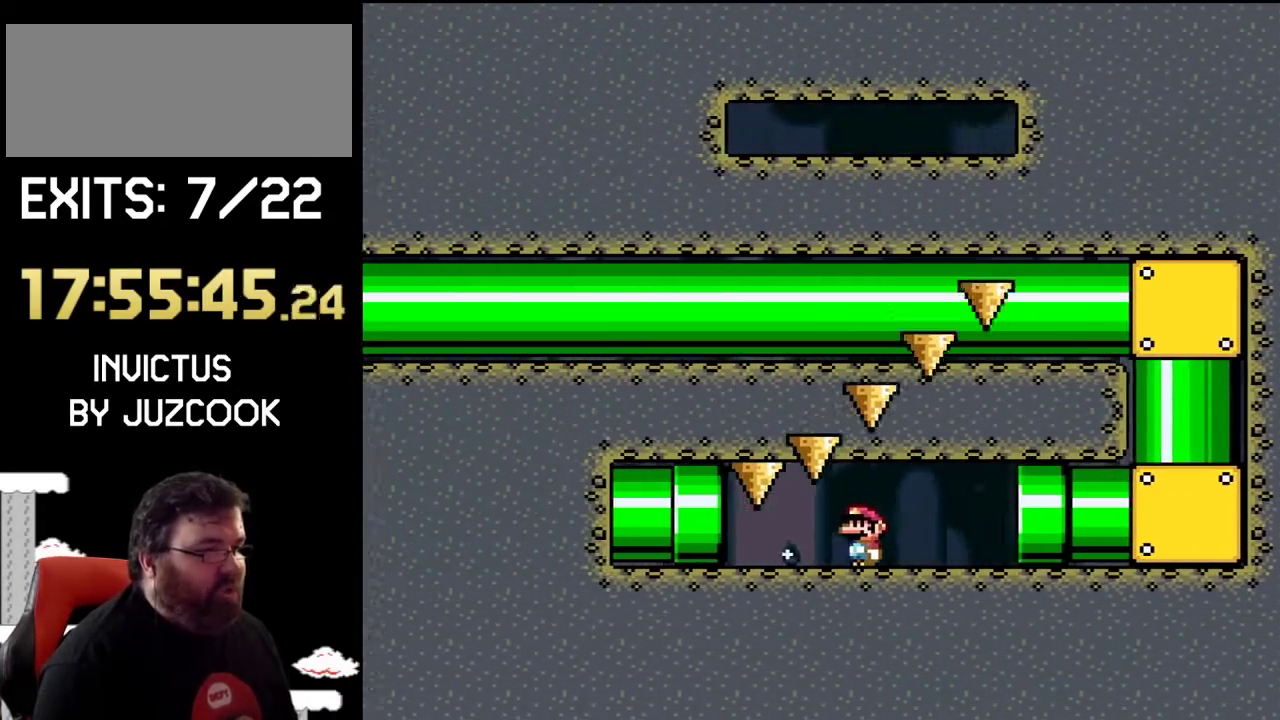
{"buttons": ["SQUARE", "DPAD_LEFT"], "events": []}
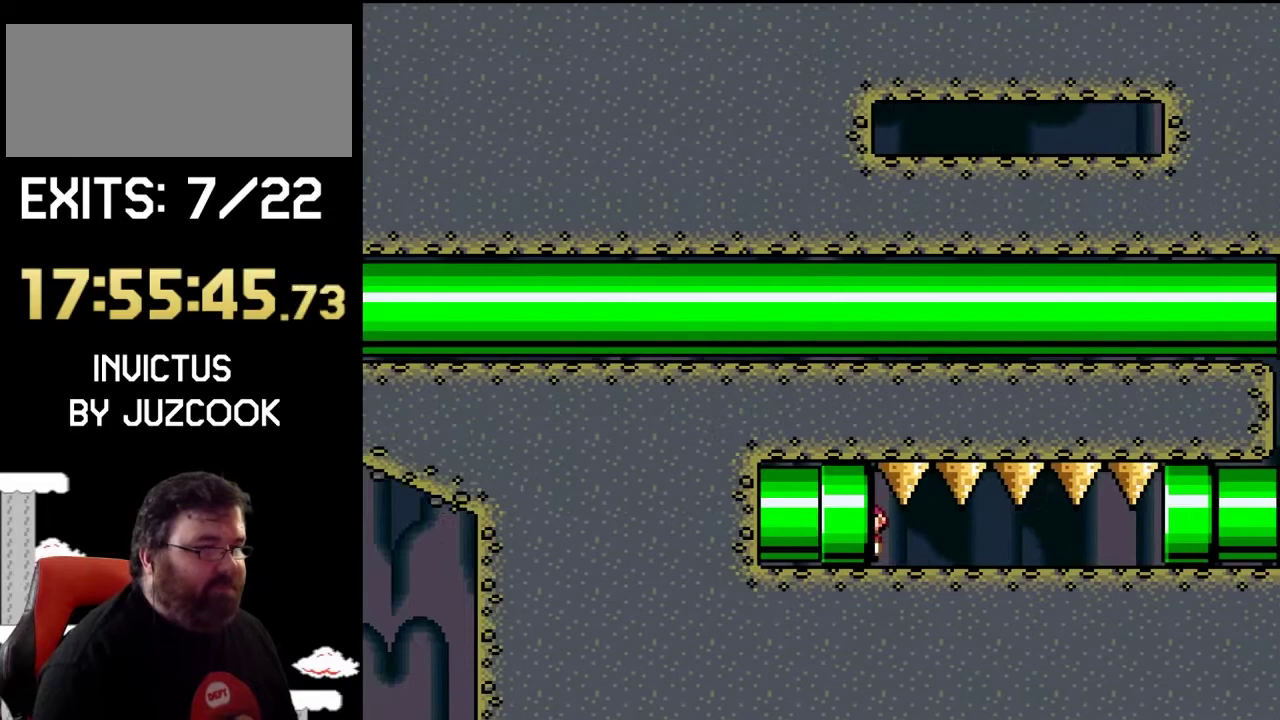
{"buttons": ["SQUARE", "DPAD_RIGHT"], "events": [[33, "DPAD_LEFT", "up"], [367, "DPAD_RIGHT", "down"]]}
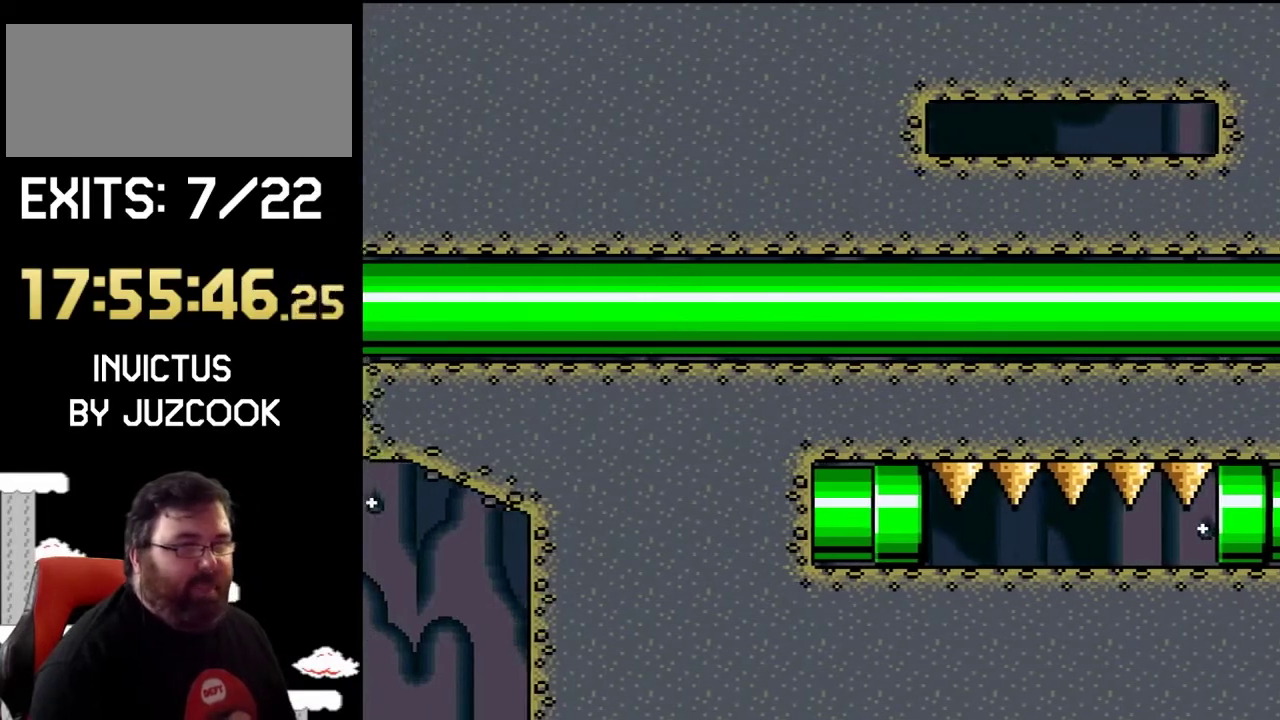
{"buttons": ["SQUARE", "DPAD_RIGHT"], "events": [[100, "DPAD_RIGHT", "up"], [267, "DPAD_RIGHT", "down"]]}
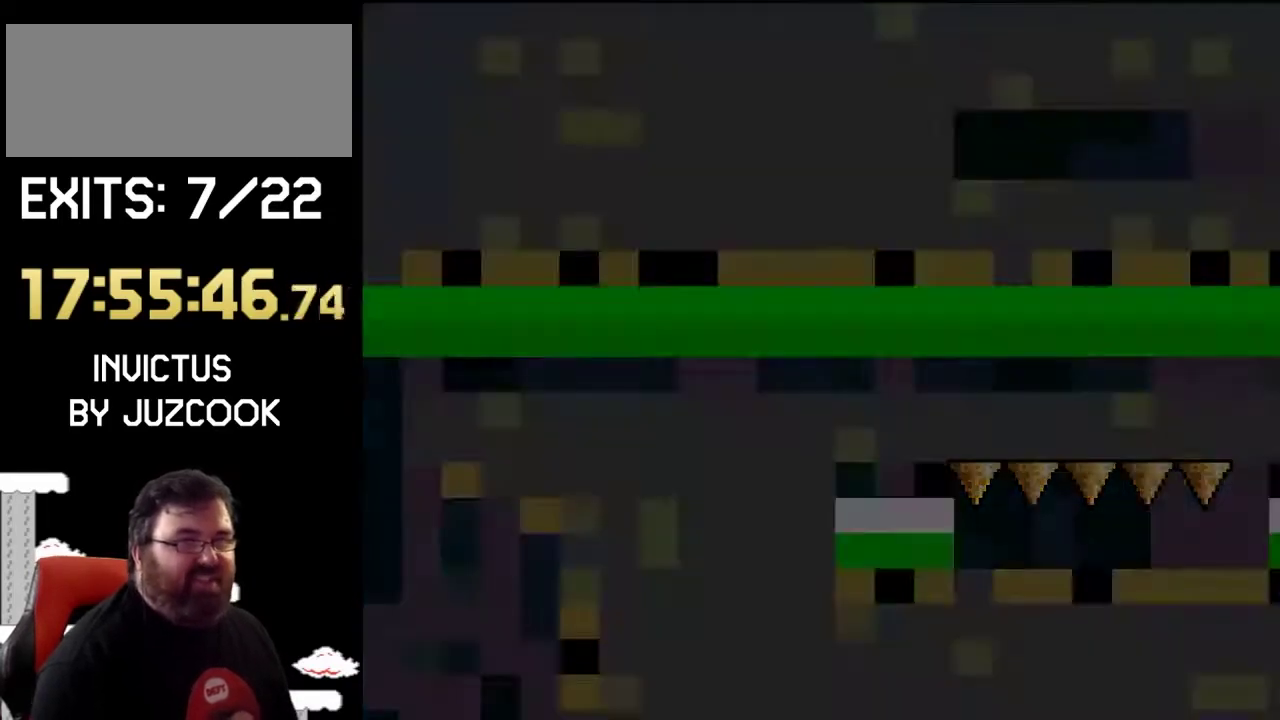
{"buttons": ["SQUARE", "DPAD_RIGHT"], "events": []}
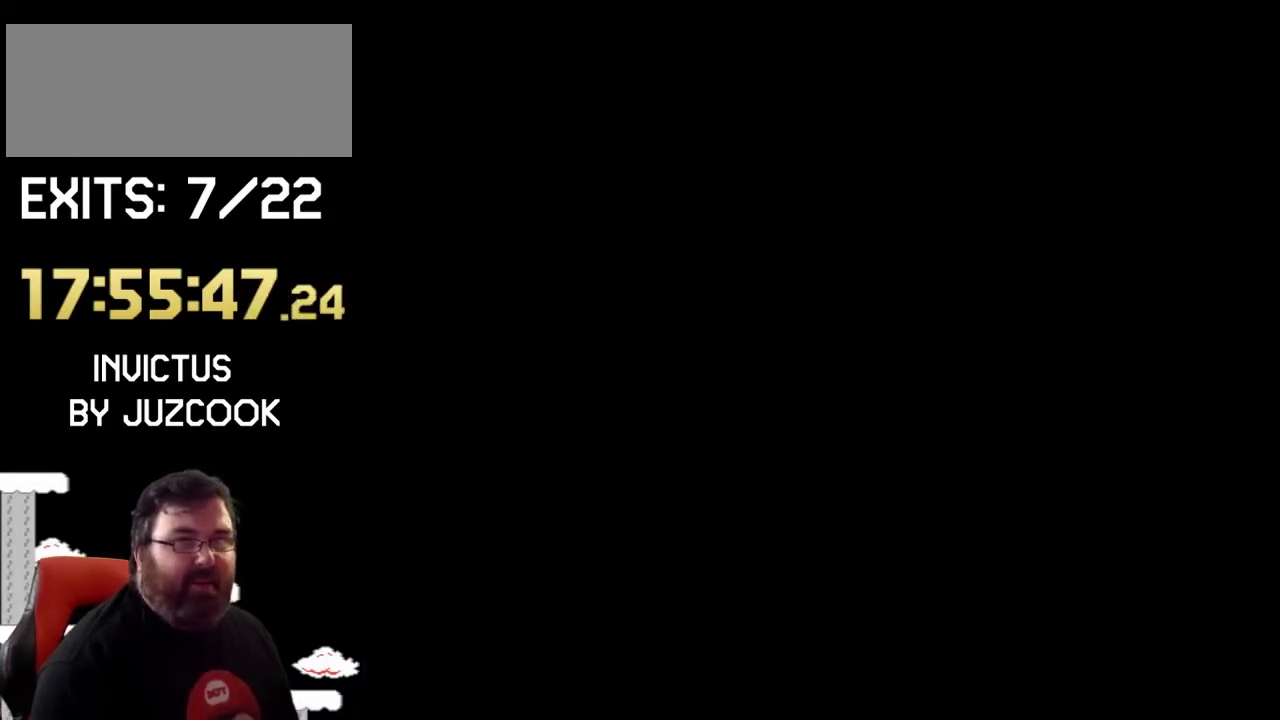
{"buttons": ["SQUARE", "DPAD_RIGHT"], "events": []}
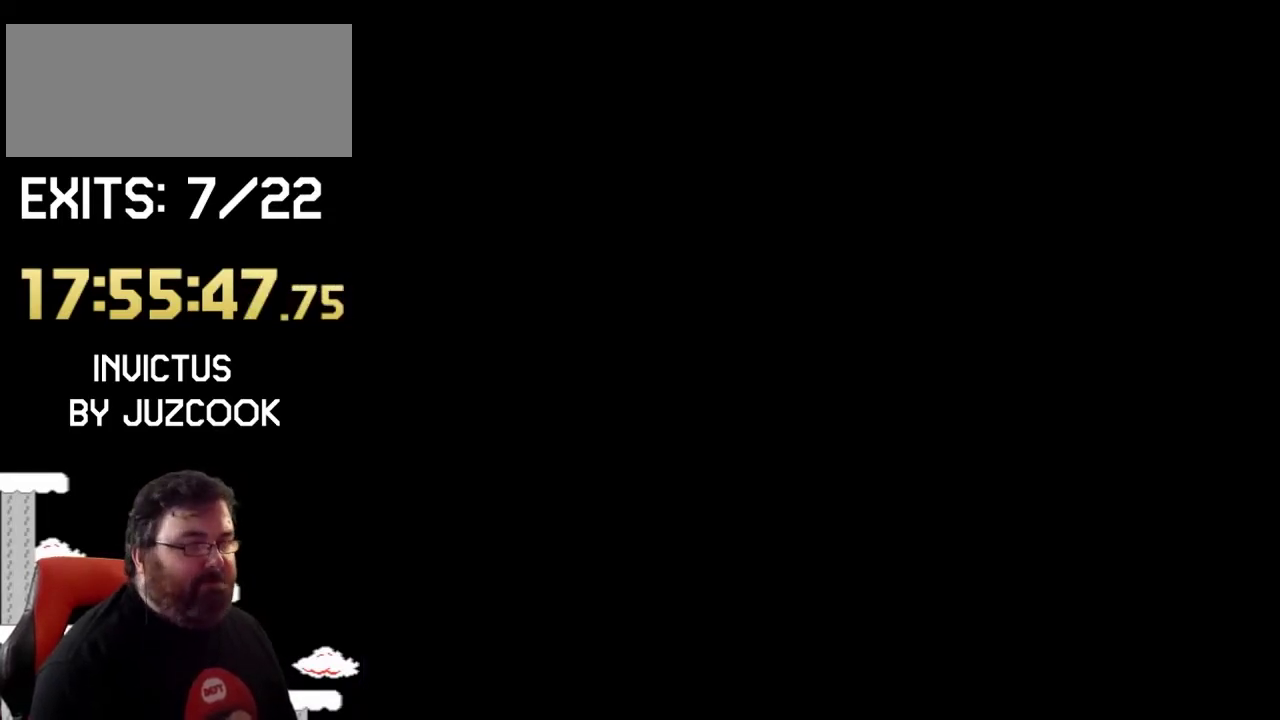
{"buttons": ["SQUARE", "DPAD_RIGHT"], "events": []}
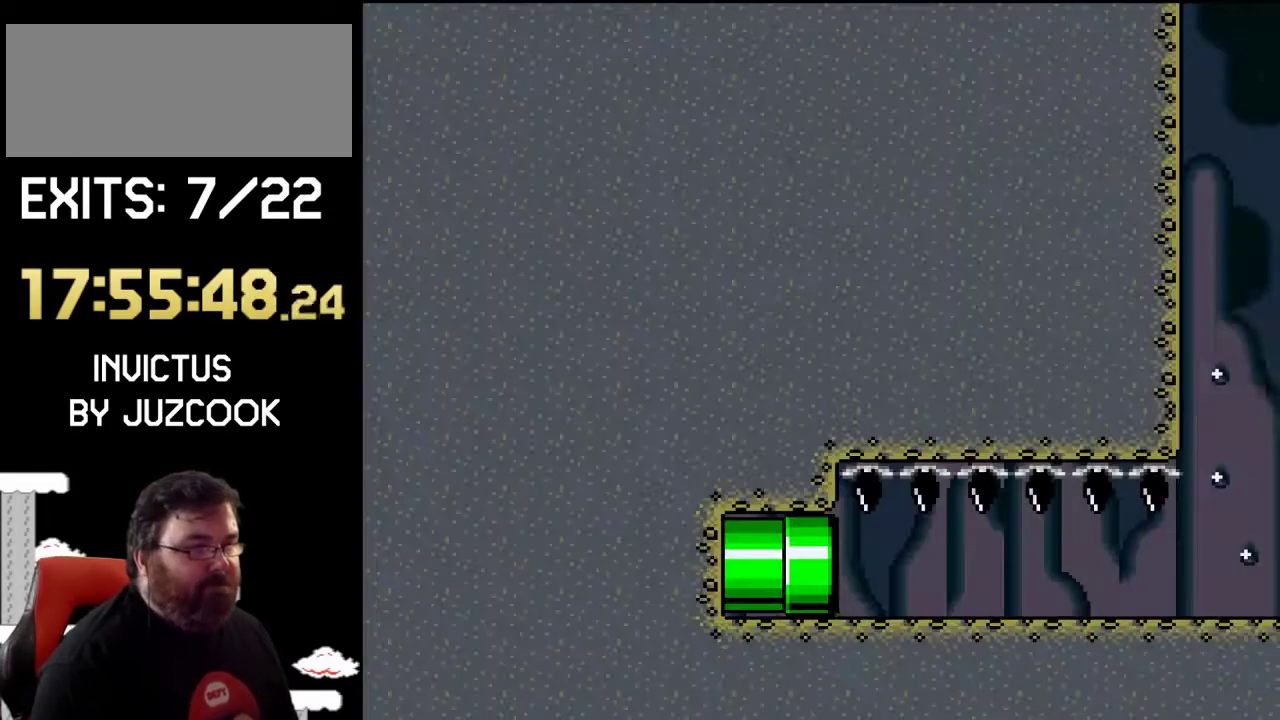
{"buttons": ["SQUARE", "DPAD_RIGHT"], "events": []}
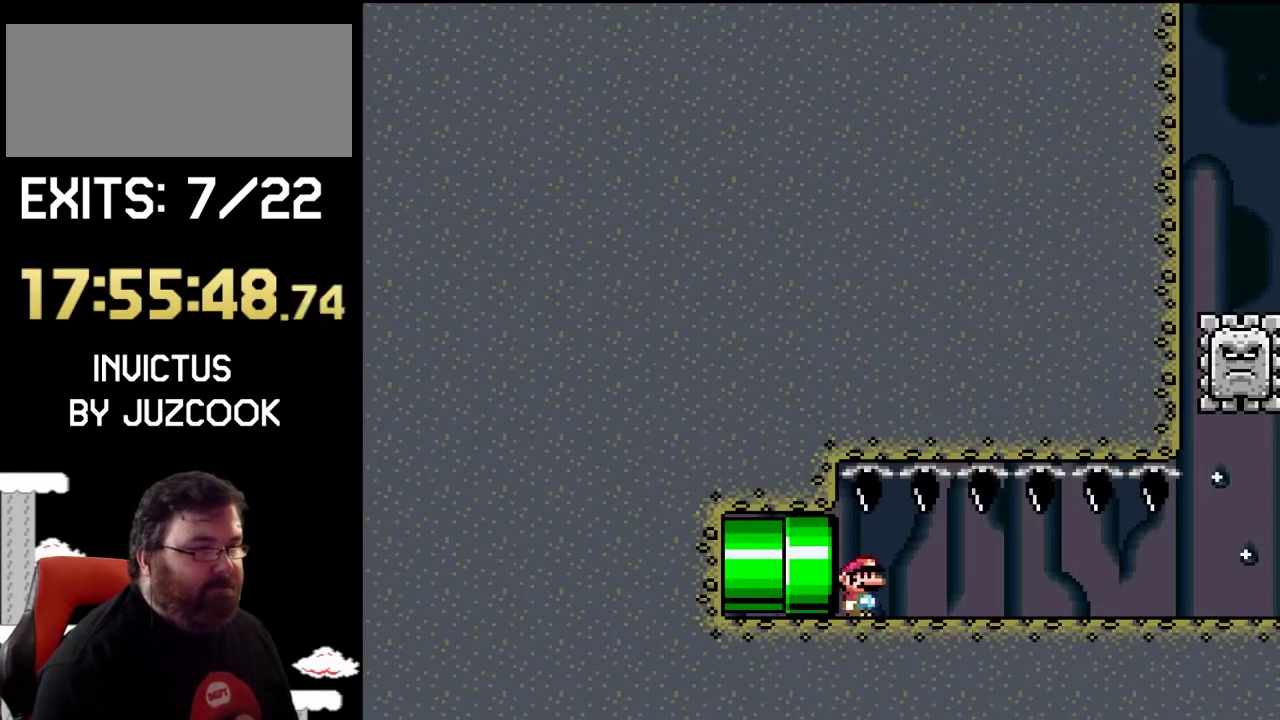
{"buttons": ["SQUARE", "DPAD_RIGHT"], "events": []}
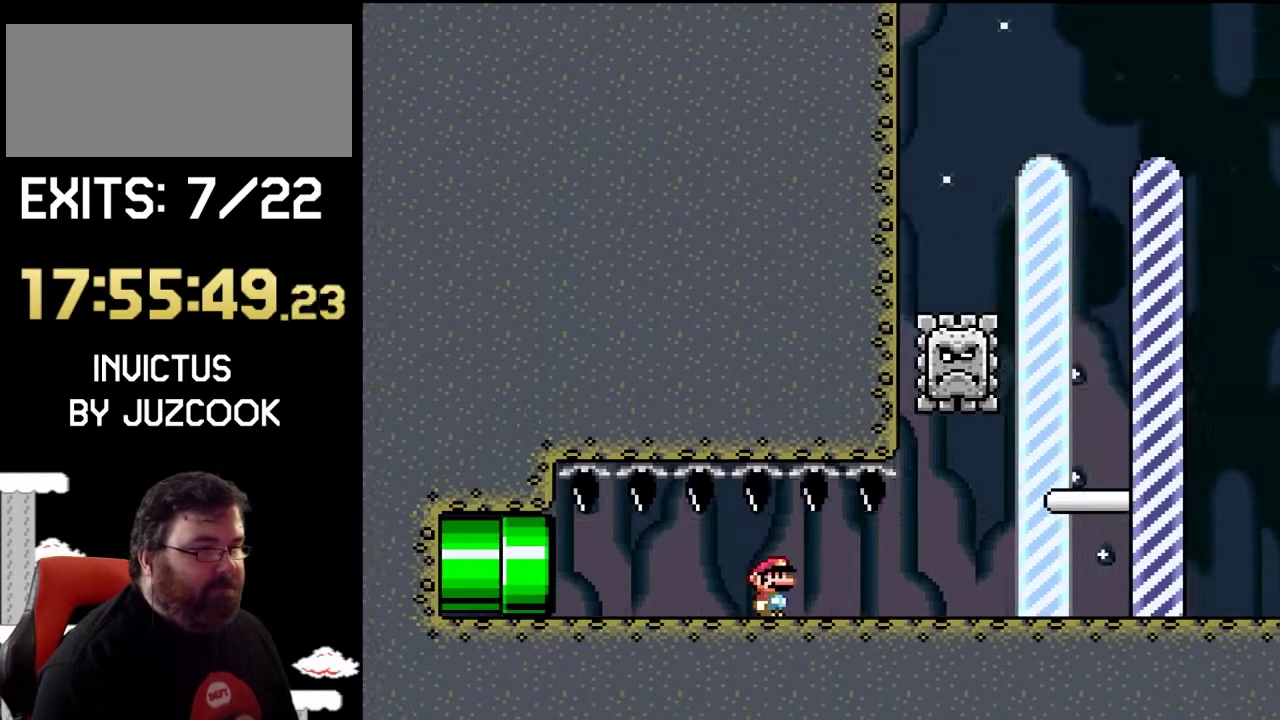
{"buttons": ["SQUARE", "DPAD_RIGHT"], "events": []}
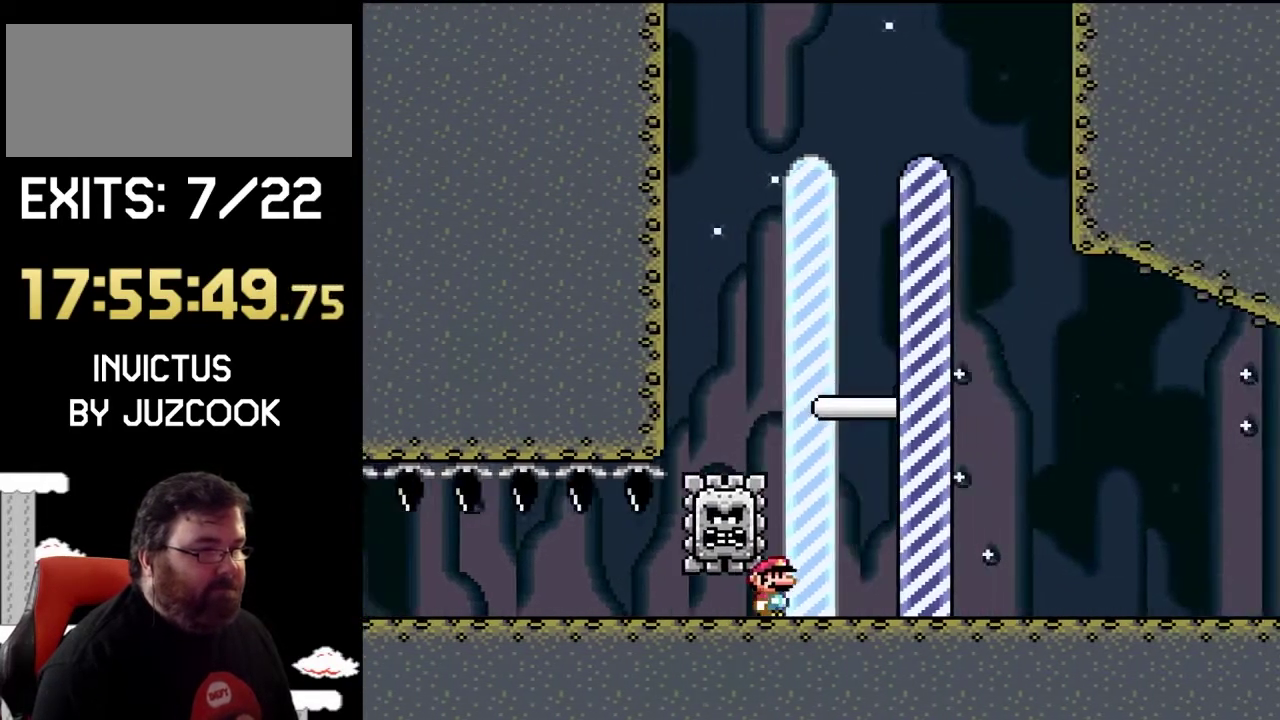
{"buttons": ["SQUARE"], "events": [[400, "DPAD_RIGHT", "up"]]}
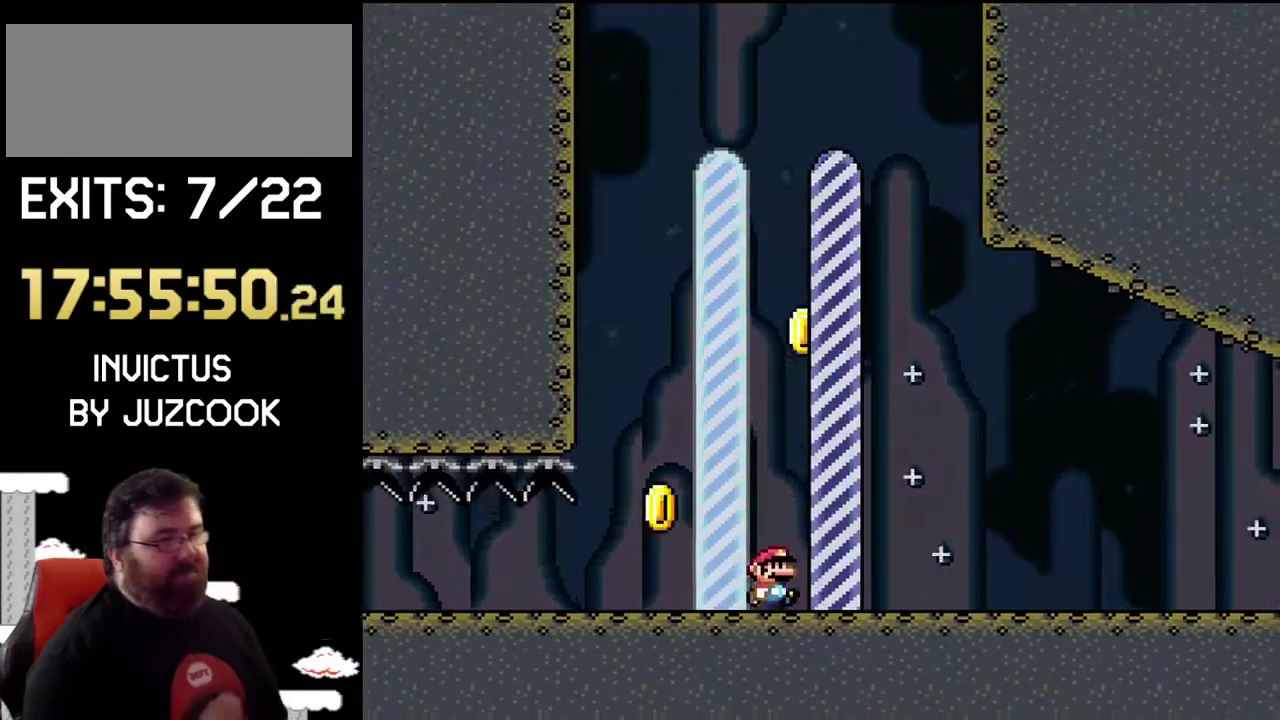
{"buttons": ["SQUARE"], "events": []}
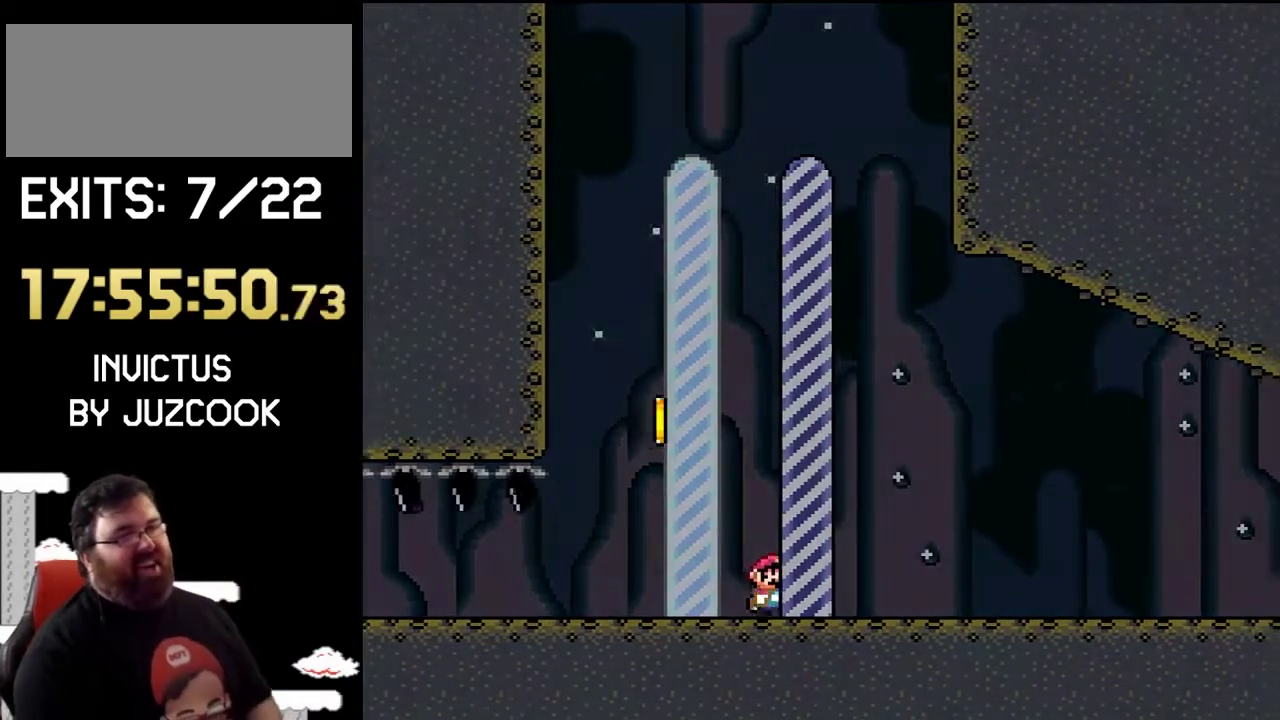
{"buttons": ["SQUARE"], "events": []}
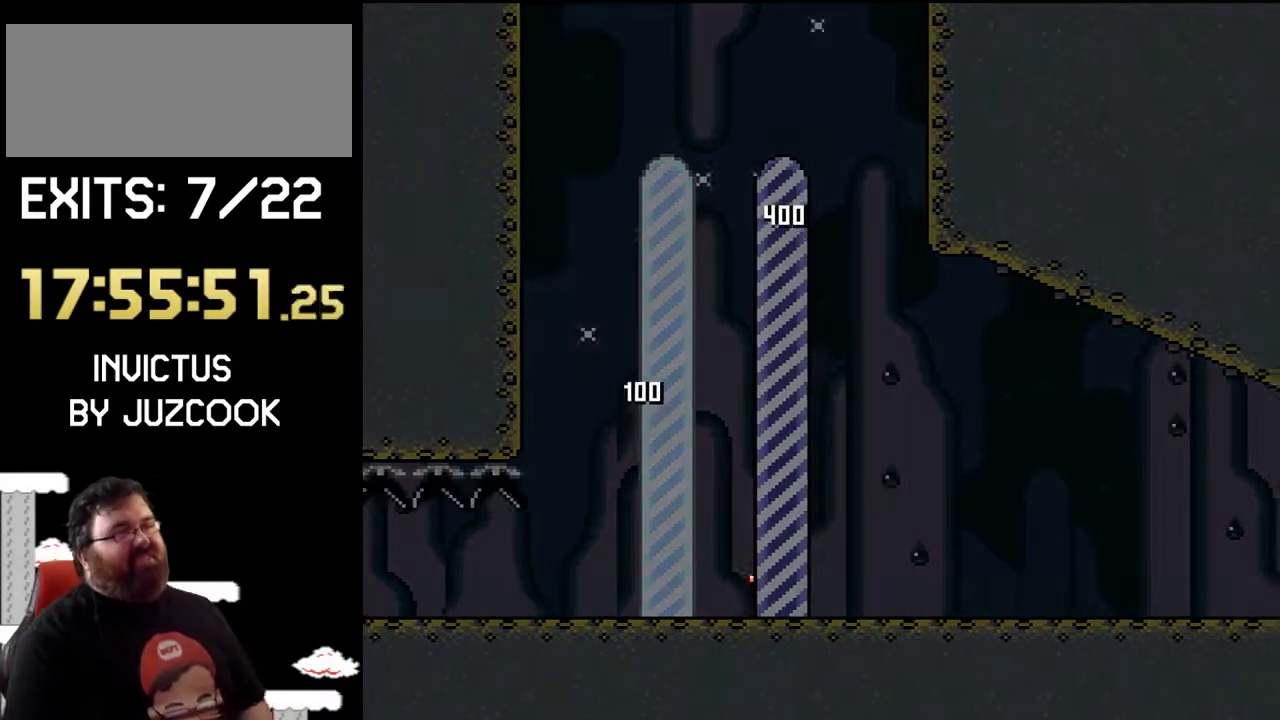
{"buttons": [], "events": [[167, "SQUARE", "up"]]}